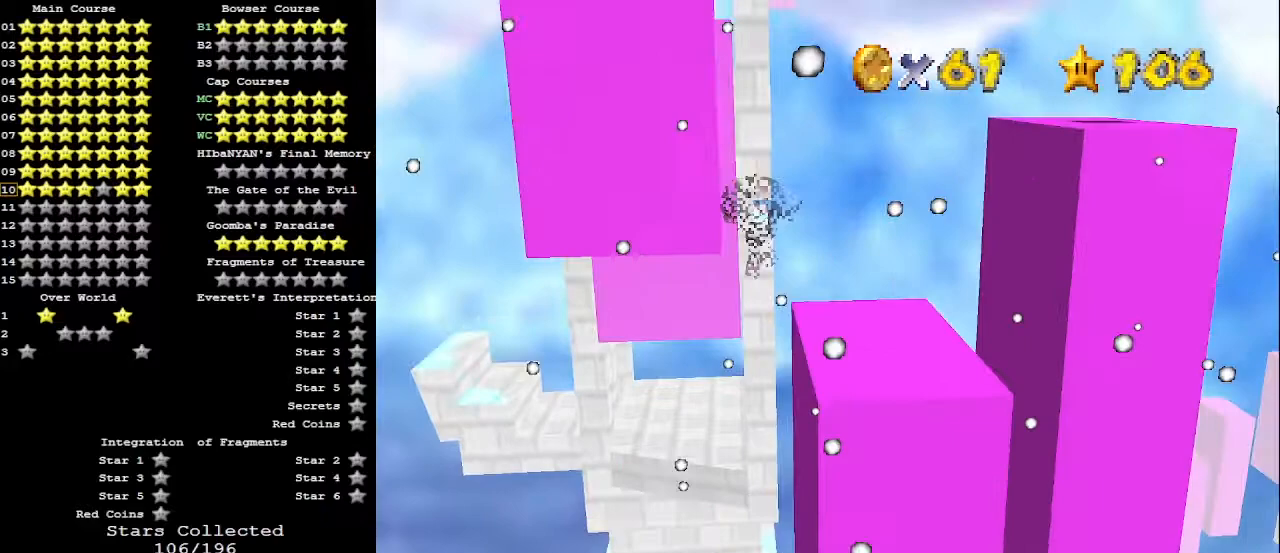
Gameplay with a controller (Nintendo layout); each line is a JSON object with the inputs held at the frame after it. "events" lists button and stick changes between this image and that frame as [ms after this image, input, new state], when the widget could be followed in between. Not read: L3 R3.
{"buttons": ["A"], "left_stick": "up-right", "events": [[100, "A", "up"], [133, "B", "up"], [233, "left_stick", "up-right"], [467, "A", "down"]]}
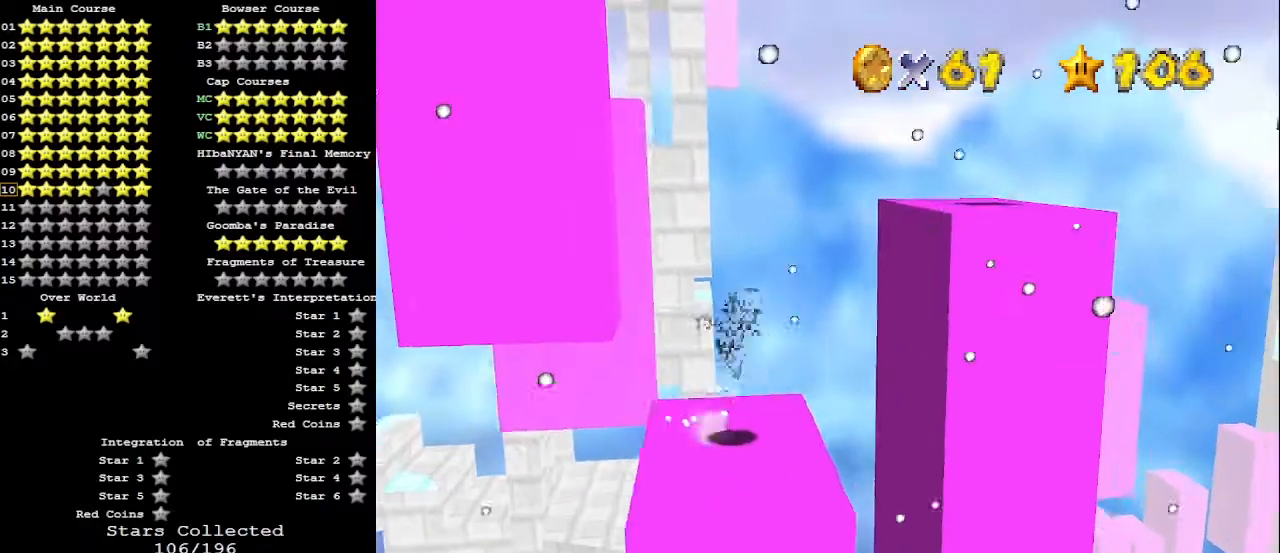
{"buttons": ["A"], "left_stick": "down-left", "events": [[367, "left_stick", "down-left"]]}
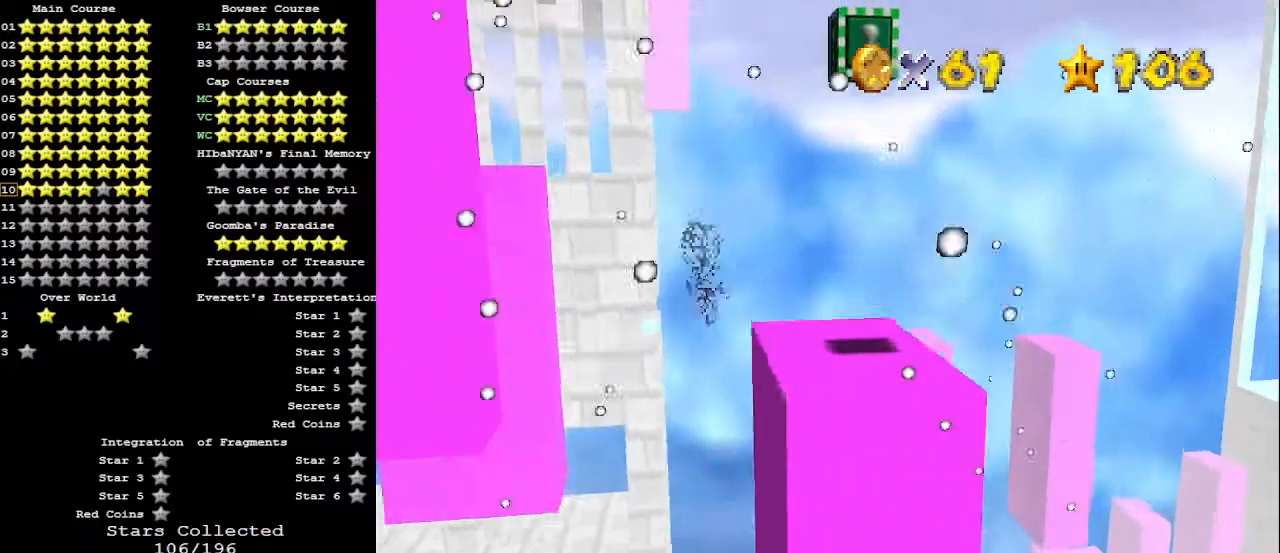
{"buttons": [], "left_stick": "down", "events": [[67, "B", "down"], [100, "left_stick", "down-right"], [200, "A", "up"], [200, "B", "up"], [333, "left_stick", "down"]]}
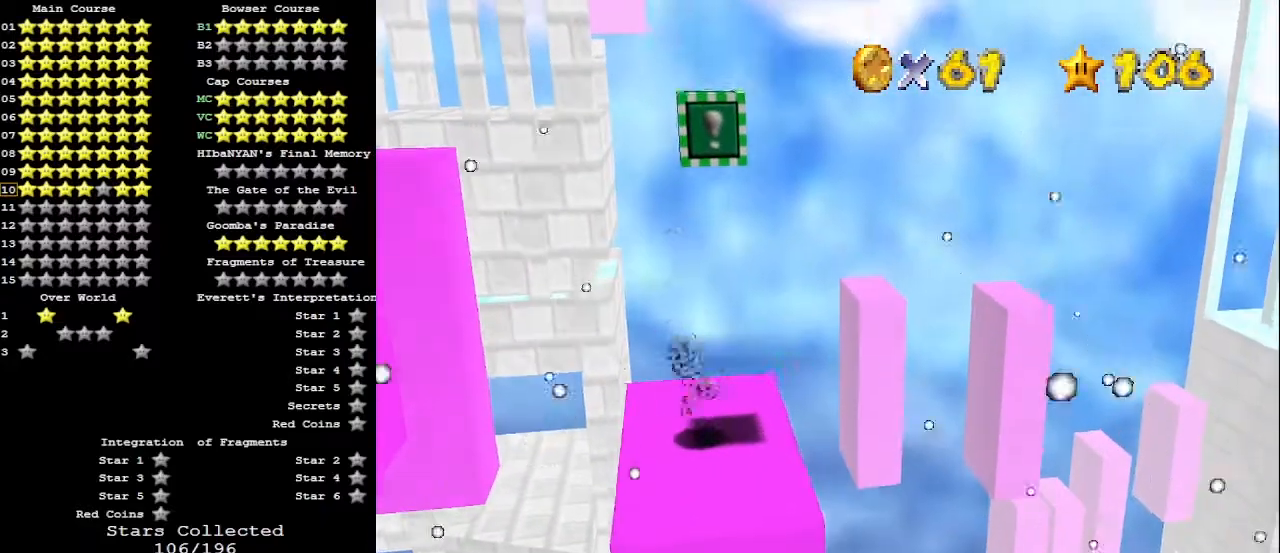
{"buttons": ["Z", "C_RIGHT"], "left_stick": "center", "events": [[100, "A", "down"], [300, "A", "up"], [300, "left_stick", "center"], [333, "Z", "down"], [400, "C_RIGHT", "down"]]}
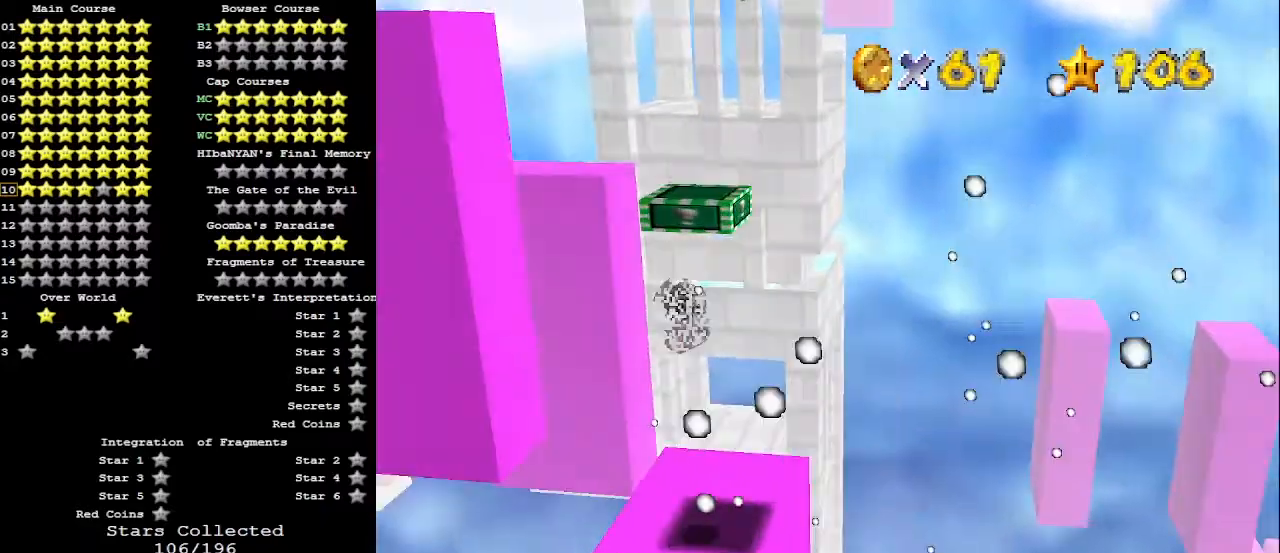
{"buttons": ["DPAD_LEFT"], "left_stick": "center", "events": [[33, "C_RIGHT", "up"], [33, "Z", "up"], [200, "DPAD_LEFT", "down"]]}
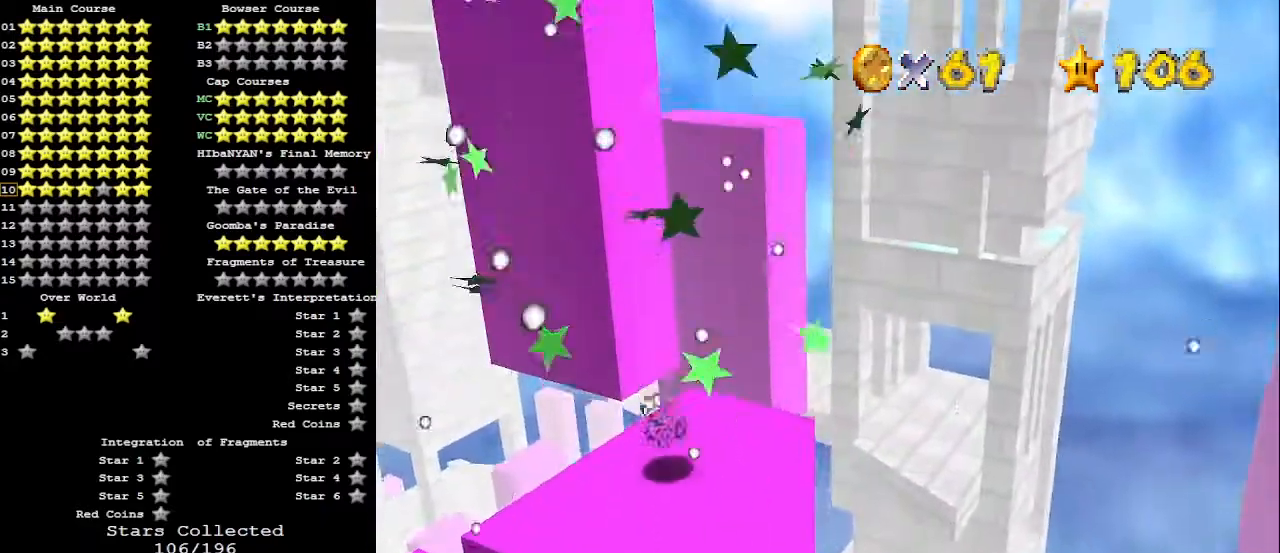
{"buttons": ["DPAD_LEFT"], "left_stick": "center", "events": []}
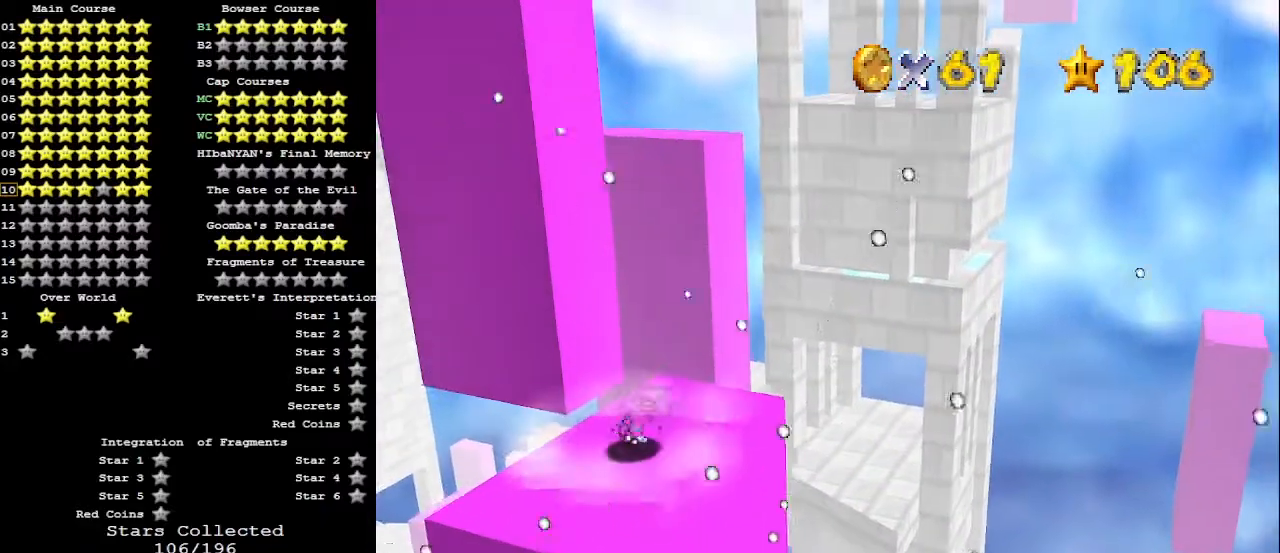
{"buttons": ["DPAD_LEFT"], "left_stick": "center", "events": []}
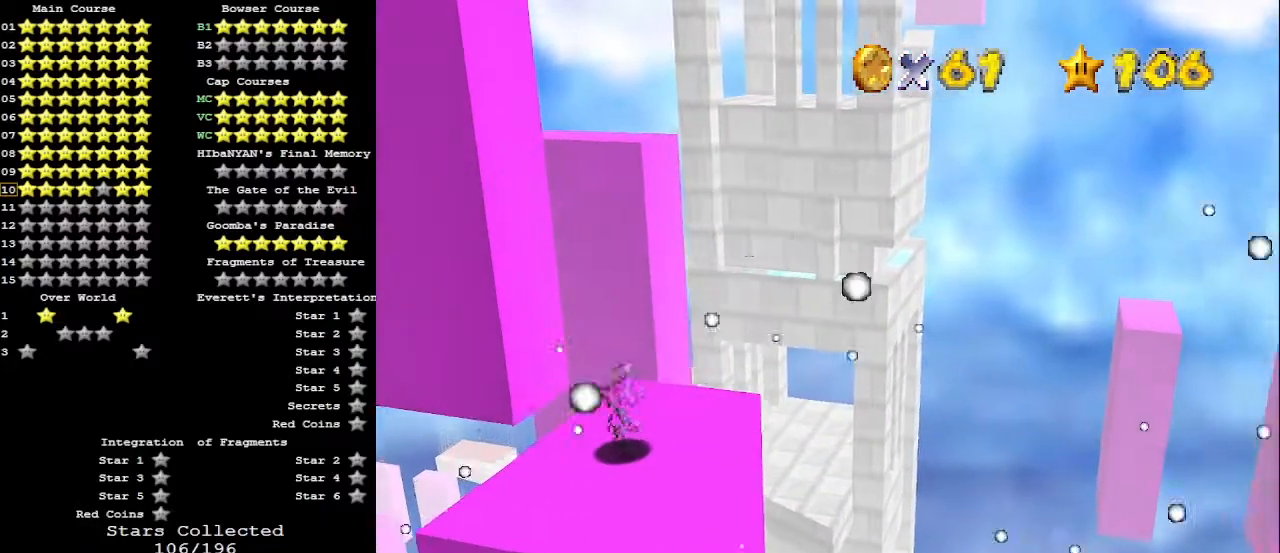
{"buttons": [], "left_stick": "center", "events": [[233, "DPAD_LEFT", "up"]]}
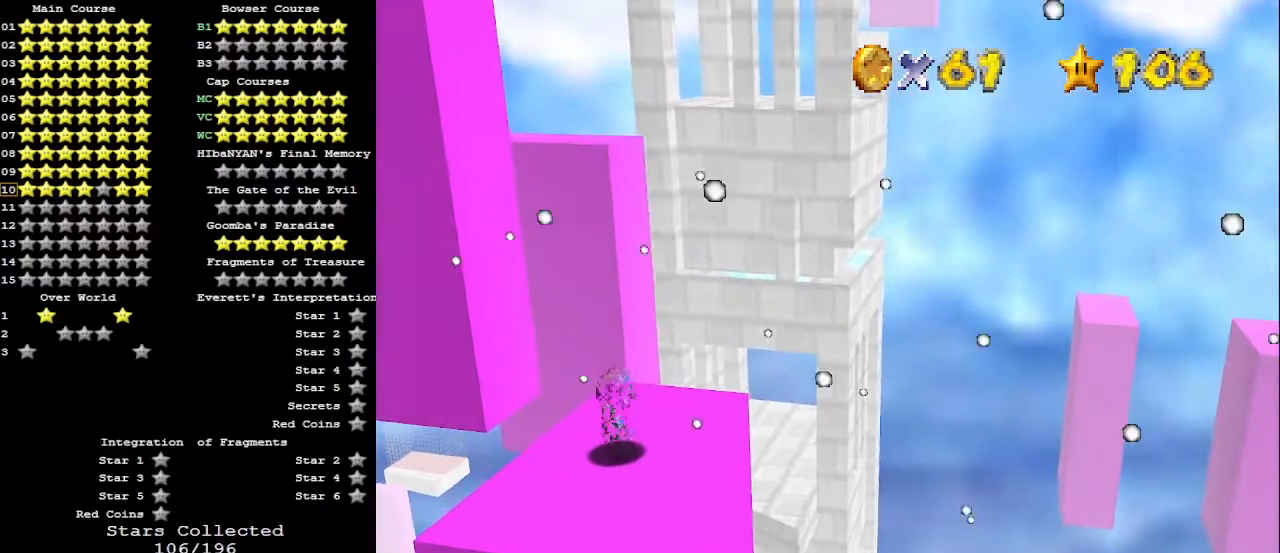
{"buttons": [], "left_stick": "center", "events": [[333, "A", "down"], [467, "A", "up"]]}
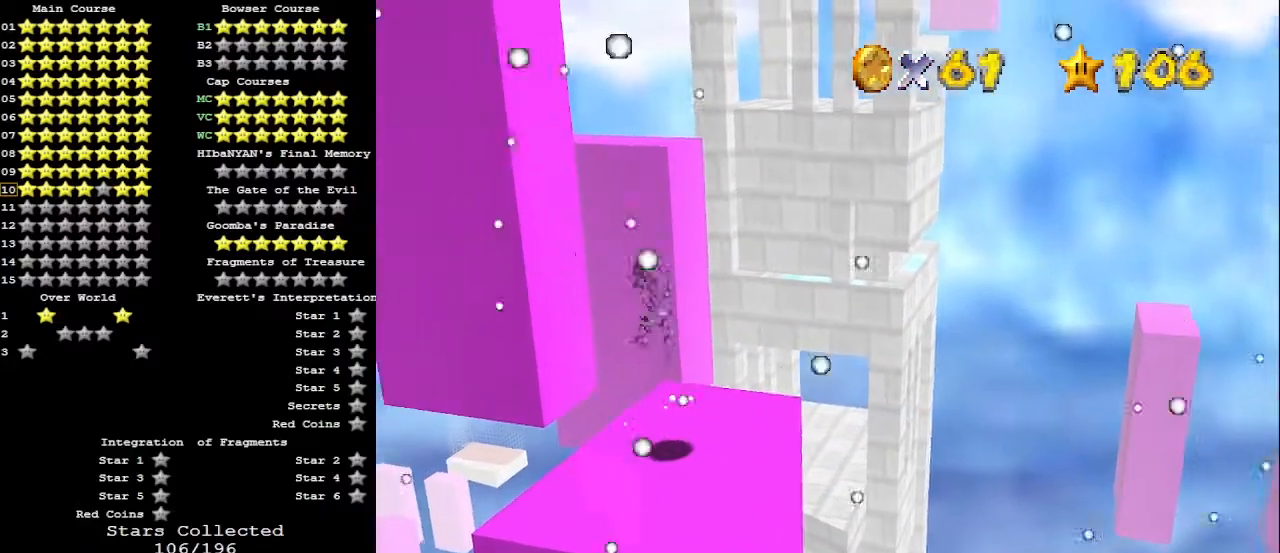
{"buttons": [], "left_stick": "center", "events": [[433, "DPAD_LEFT", "down"], [500, "DPAD_LEFT", "up"]]}
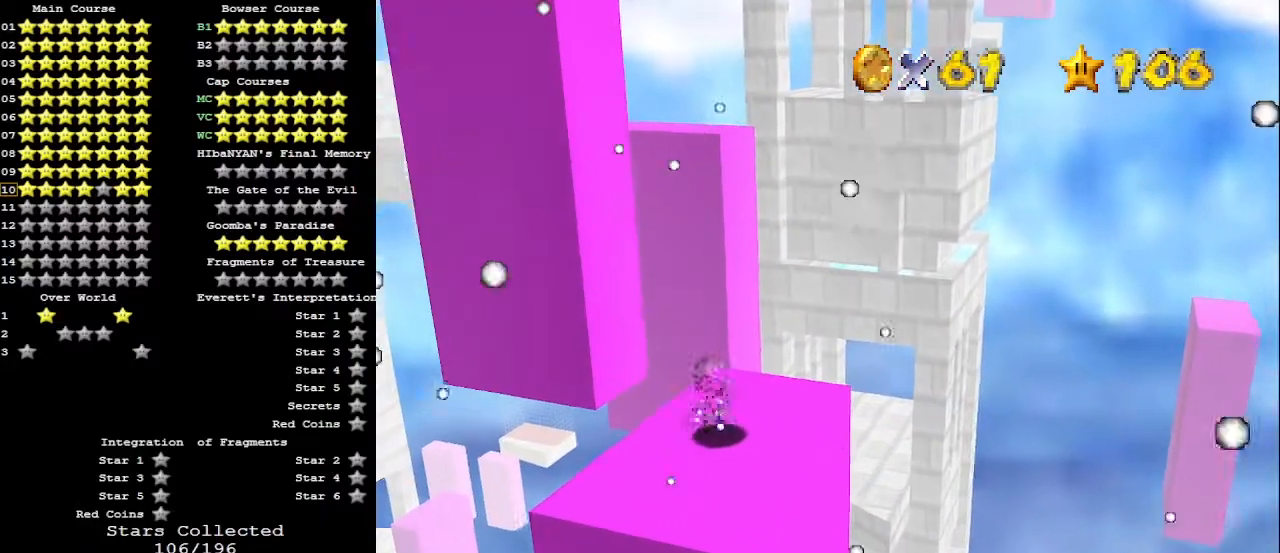
{"buttons": ["A"], "left_stick": "center", "events": [[467, "A", "down"]]}
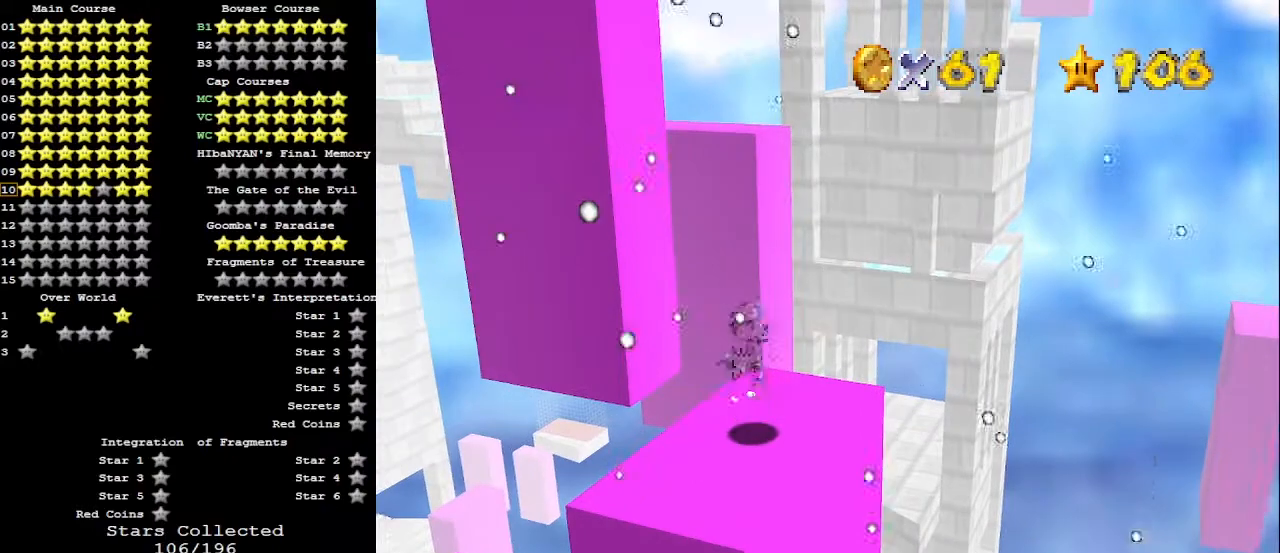
{"buttons": [], "left_stick": "center", "events": [[67, "A", "up"], [167, "left_stick", "down-left"], [267, "left_stick", "center"]]}
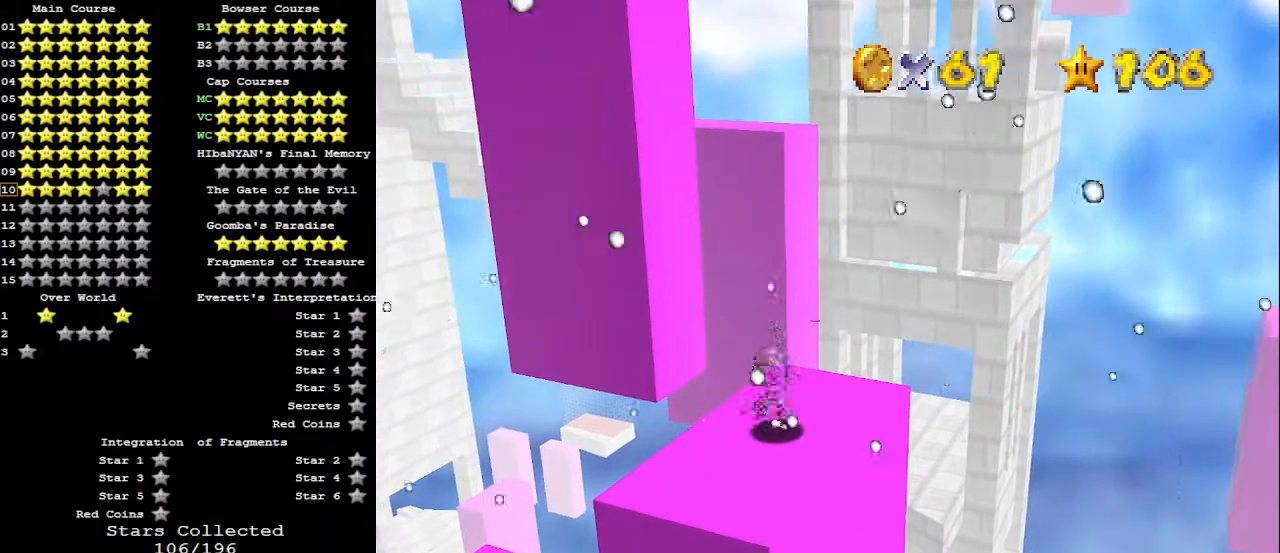
{"buttons": [], "left_stick": "center", "events": []}
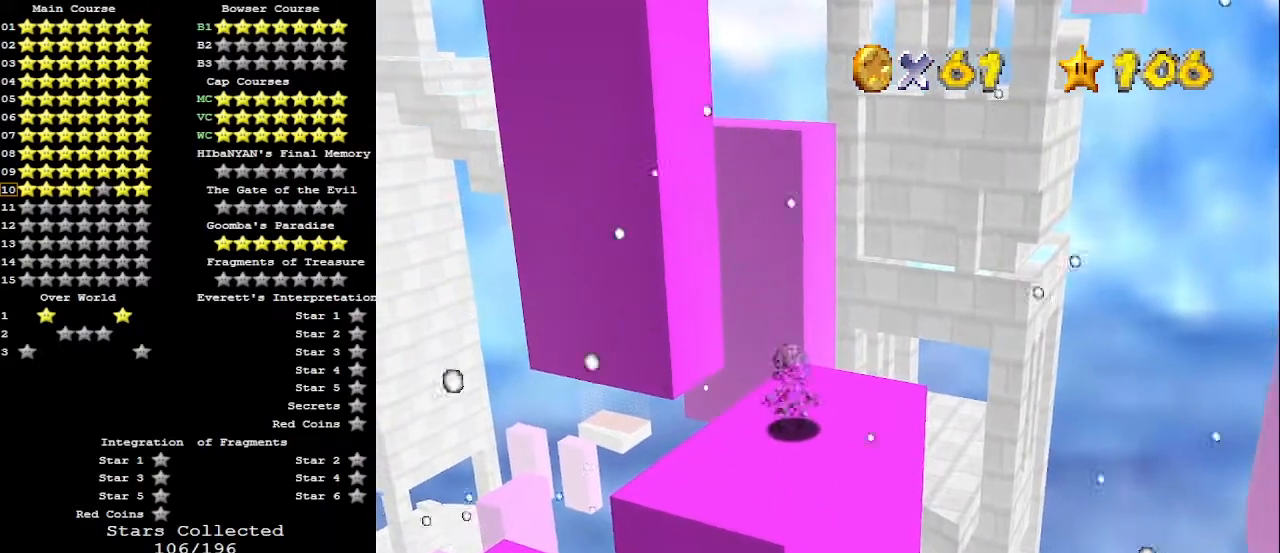
{"buttons": [], "left_stick": "center", "events": []}
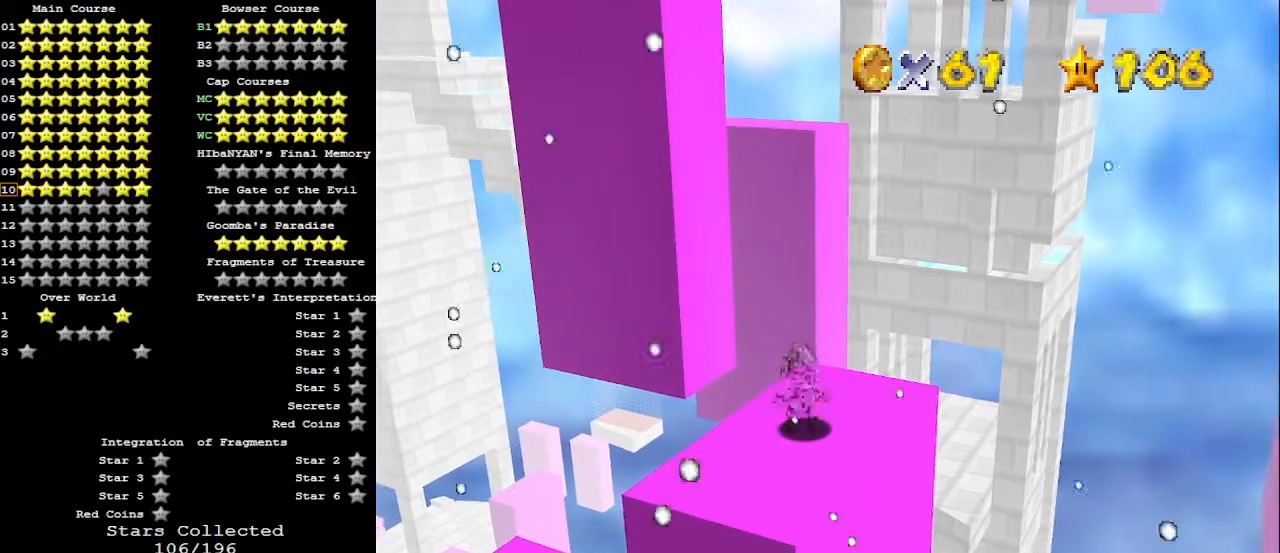
{"buttons": ["A", "B"], "left_stick": "down-left", "events": [[400, "A", "down"], [500, "B", "down"], [500, "left_stick", "down-left"]]}
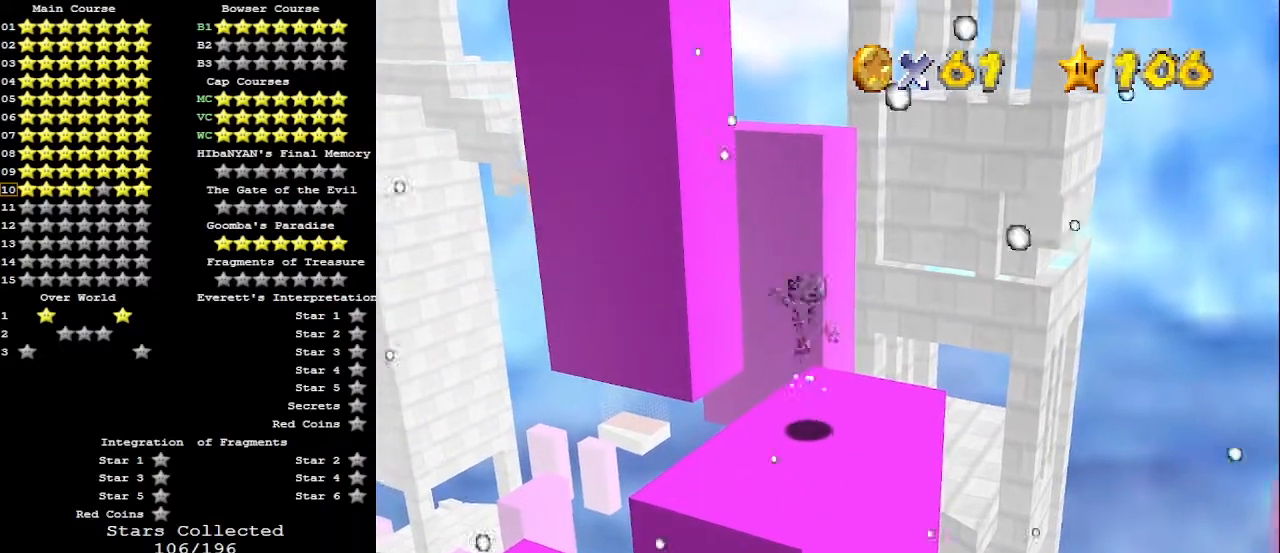
{"buttons": [], "left_stick": "center", "events": [[33, "A", "up"], [100, "B", "up"], [133, "left_stick", "center"]]}
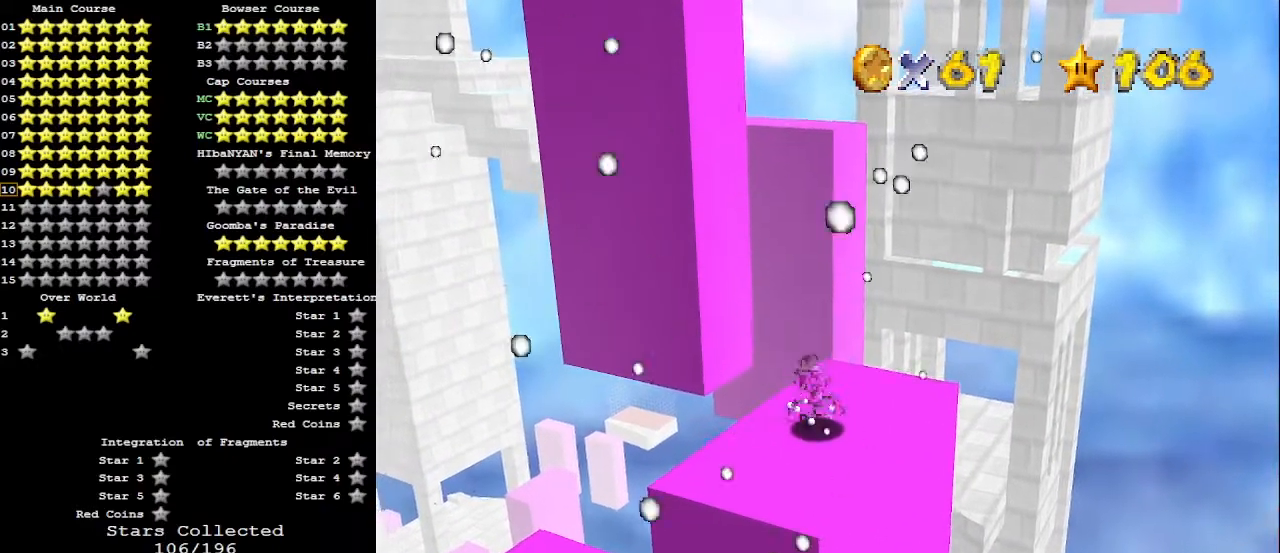
{"buttons": [], "left_stick": "down-right", "events": [[267, "A", "down"], [400, "A", "up"], [467, "left_stick", "down-right"]]}
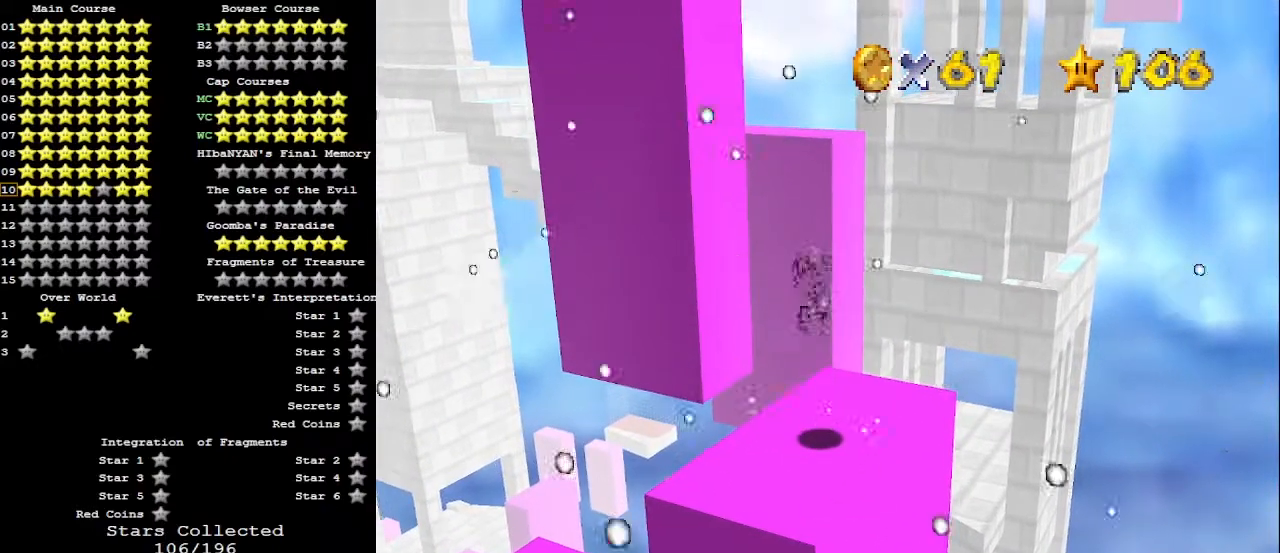
{"buttons": [], "left_stick": "center", "events": [[67, "left_stick", "center"]]}
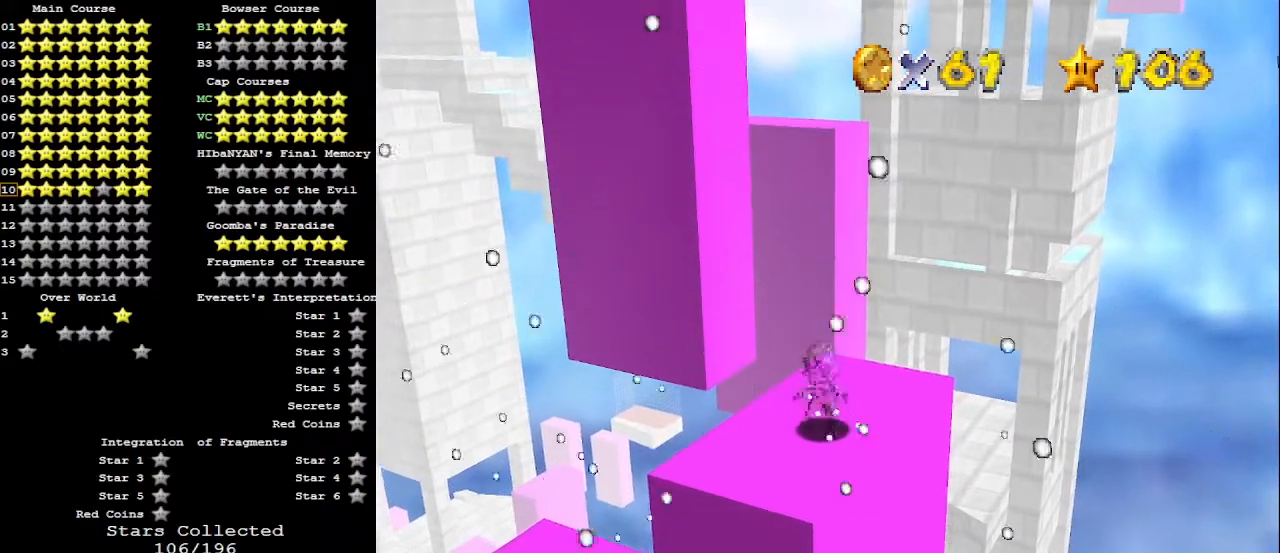
{"buttons": [], "left_stick": "center", "events": [[233, "A", "down"], [333, "A", "up"]]}
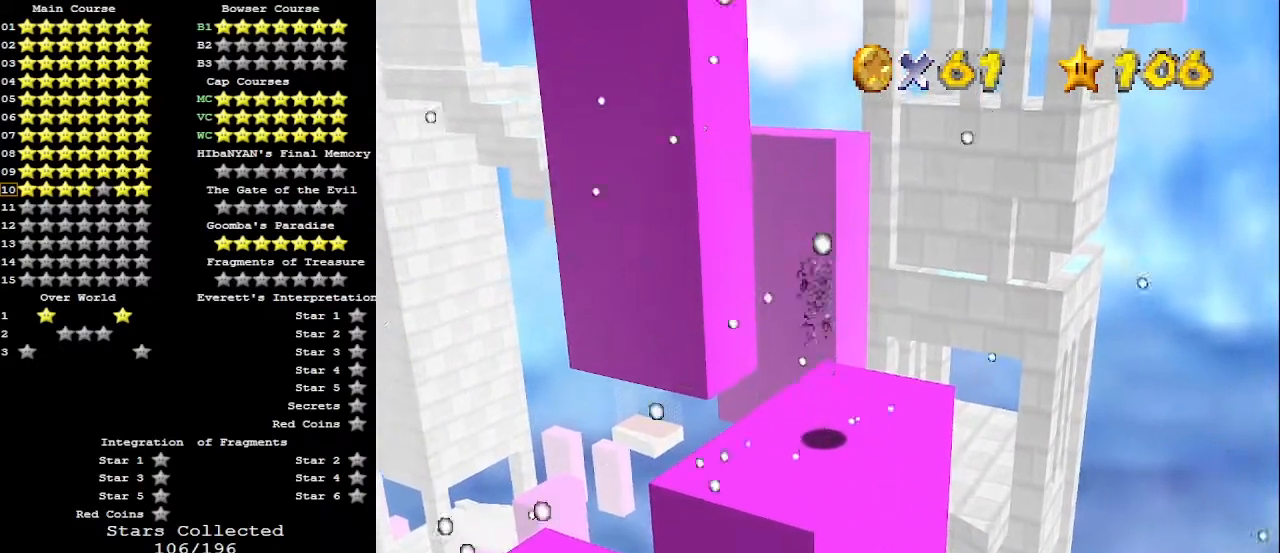
{"buttons": ["B"], "left_stick": "center", "events": [[400, "A", "down"], [400, "B", "down"], [467, "A", "up"]]}
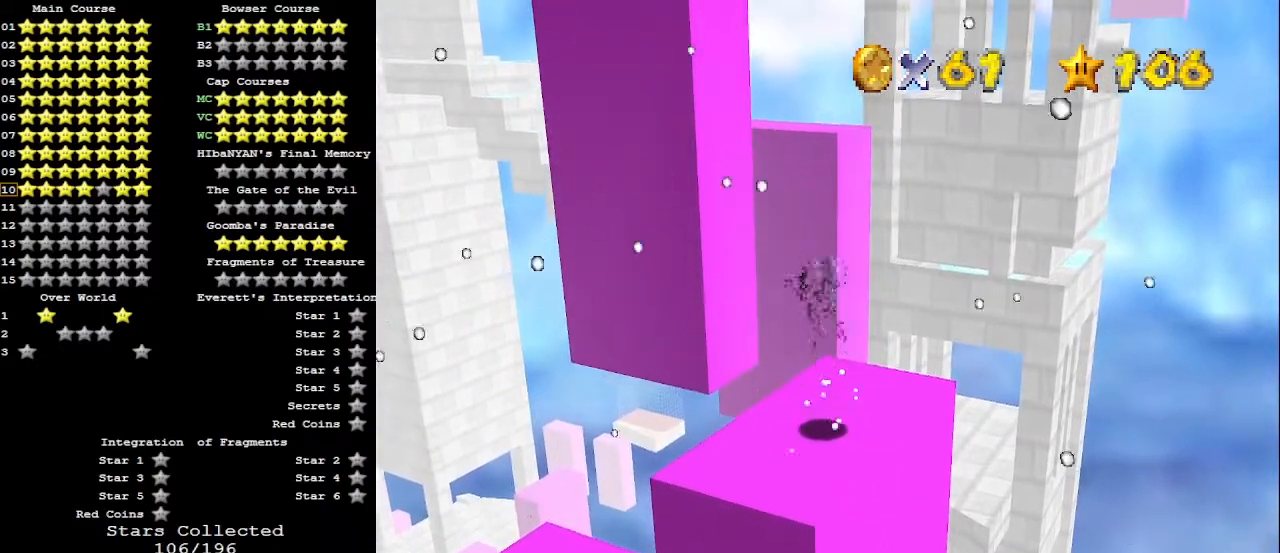
{"buttons": ["B"], "left_stick": "center", "events": [[33, "B", "up"], [367, "A", "down"], [433, "B", "down"], [500, "A", "up"]]}
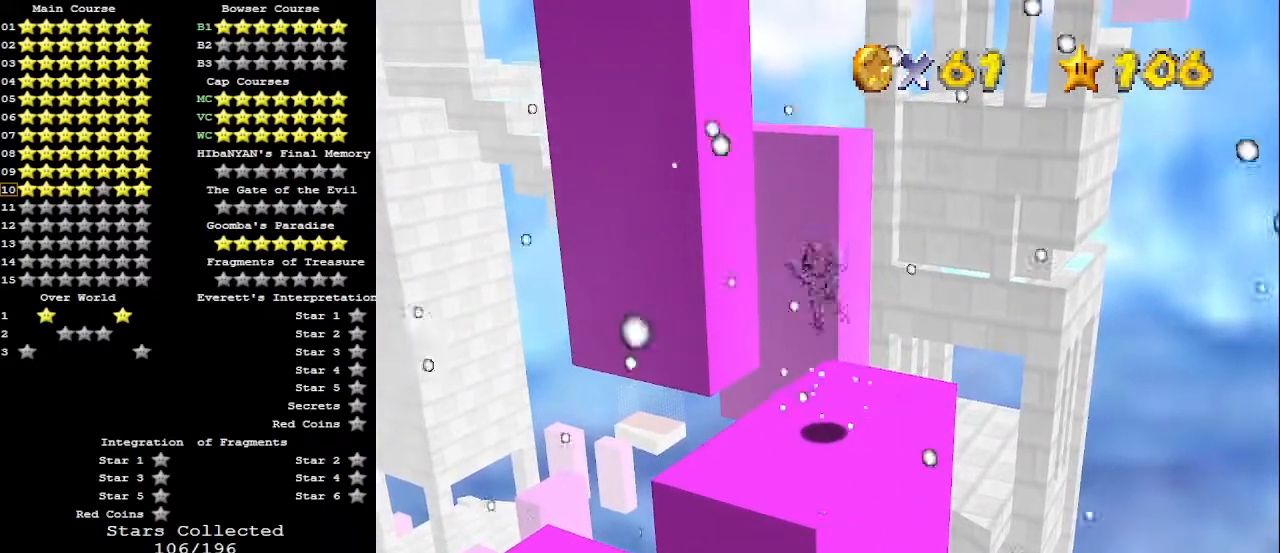
{"buttons": ["A", "B"], "left_stick": "center", "events": [[33, "B", "up"], [500, "A", "down"], [500, "B", "down"]]}
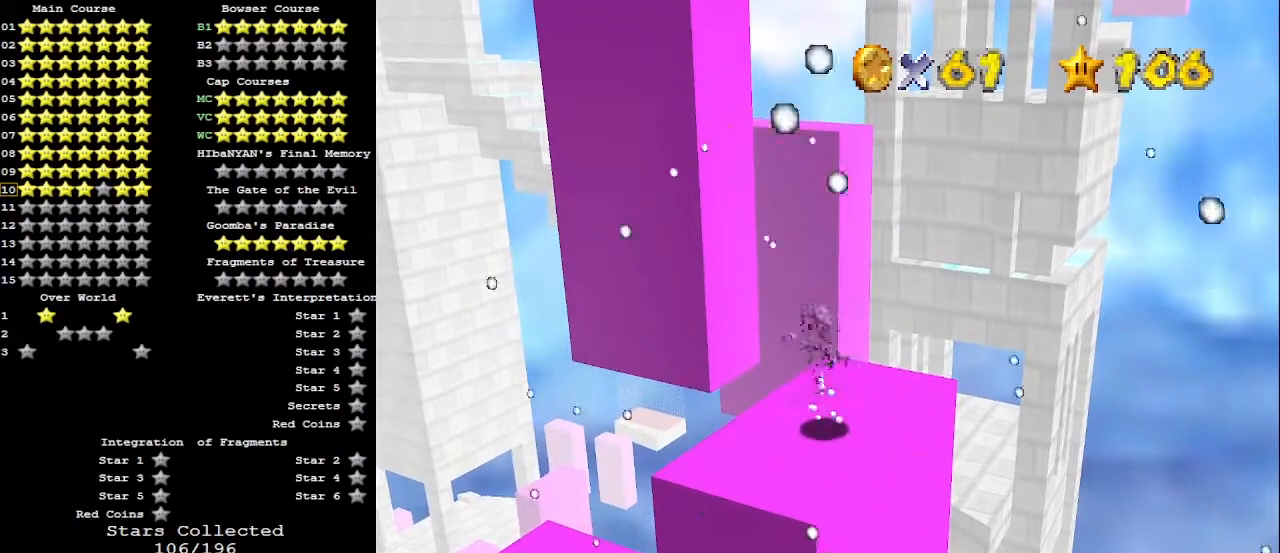
{"buttons": [], "left_stick": "center", "events": [[33, "A", "up"], [133, "B", "up"]]}
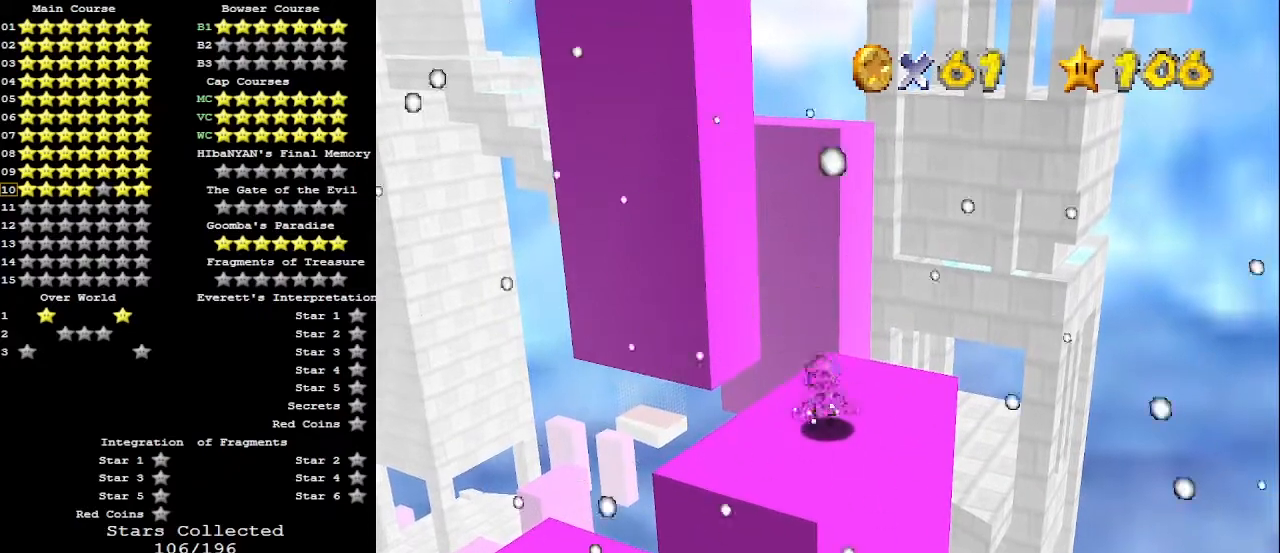
{"buttons": [], "left_stick": "center", "events": []}
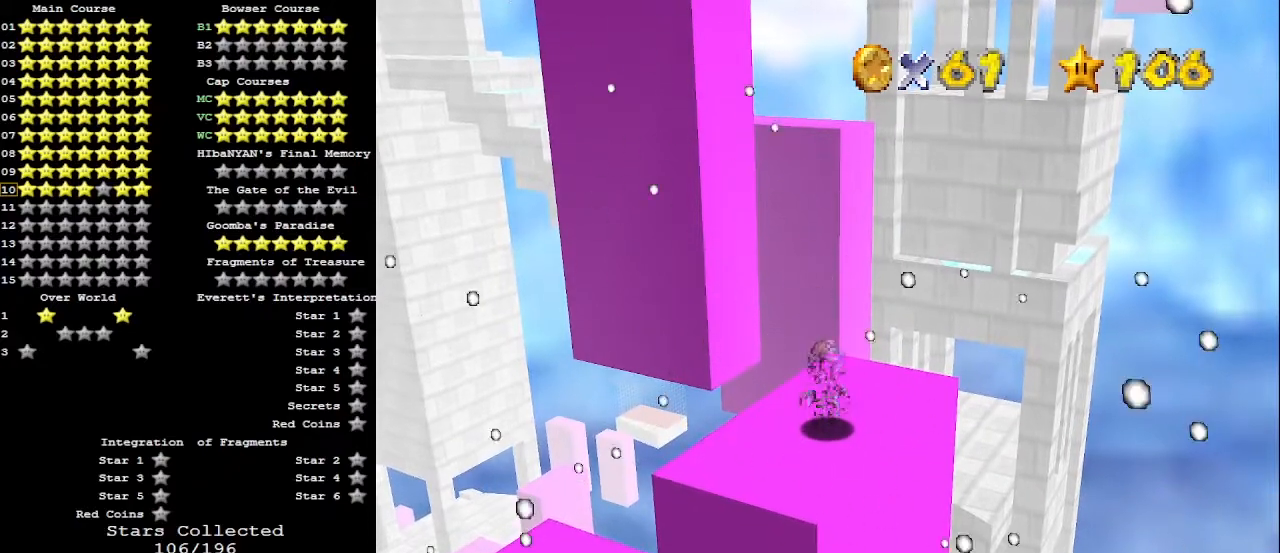
{"buttons": ["A"], "left_stick": "center", "events": [[33, "left_stick", "up"], [200, "left_stick", "center"], [500, "A", "down"]]}
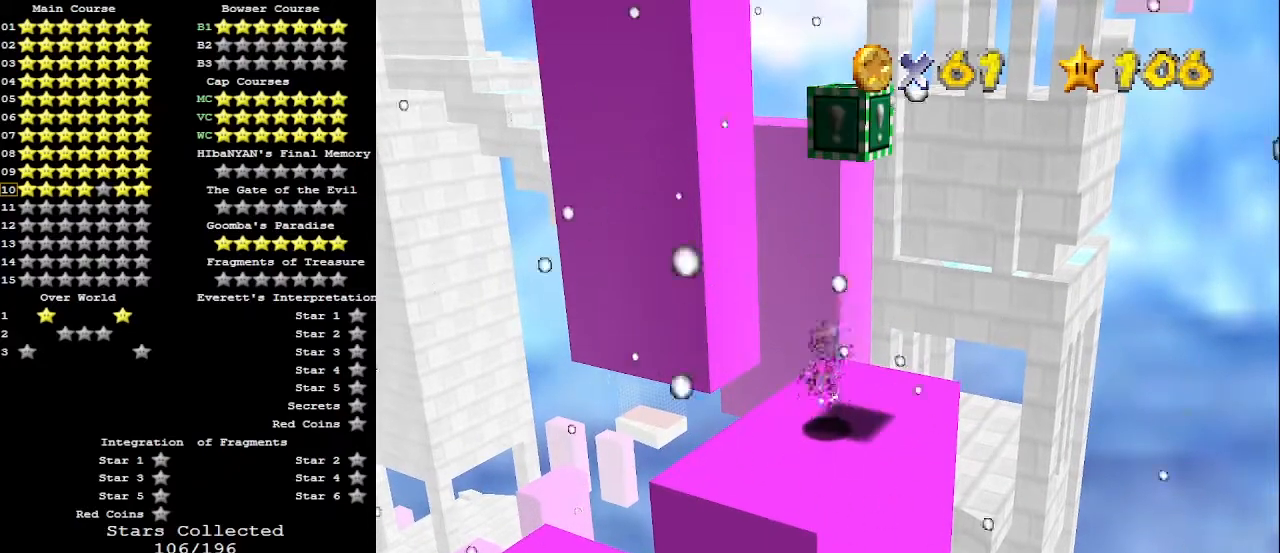
{"buttons": [], "left_stick": "center", "events": [[33, "B", "down"], [167, "A", "up"], [167, "B", "up"]]}
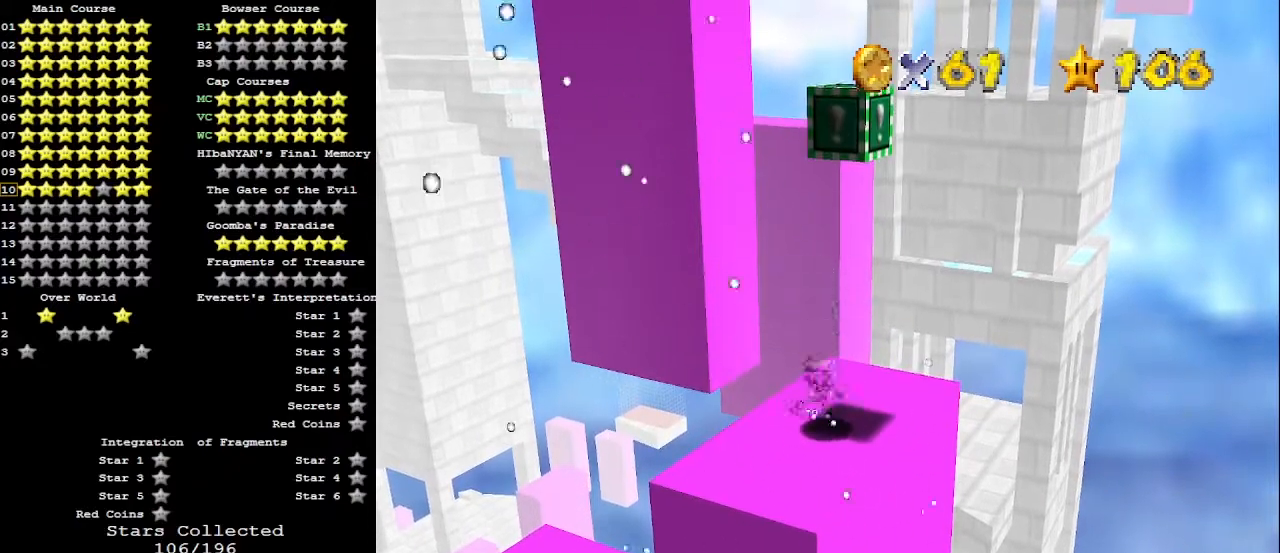
{"buttons": [], "left_stick": "down", "events": [[33, "A", "down"], [100, "left_stick", "down"], [333, "A", "up"]]}
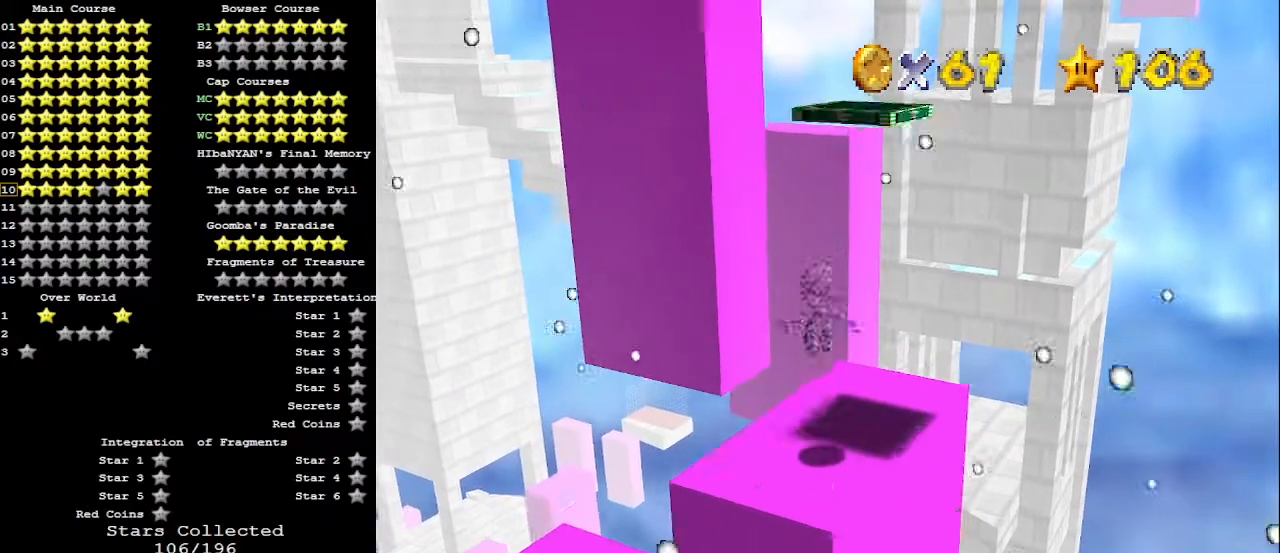
{"buttons": [], "left_stick": "up", "events": [[33, "left_stick", "center"], [433, "left_stick", "up"]]}
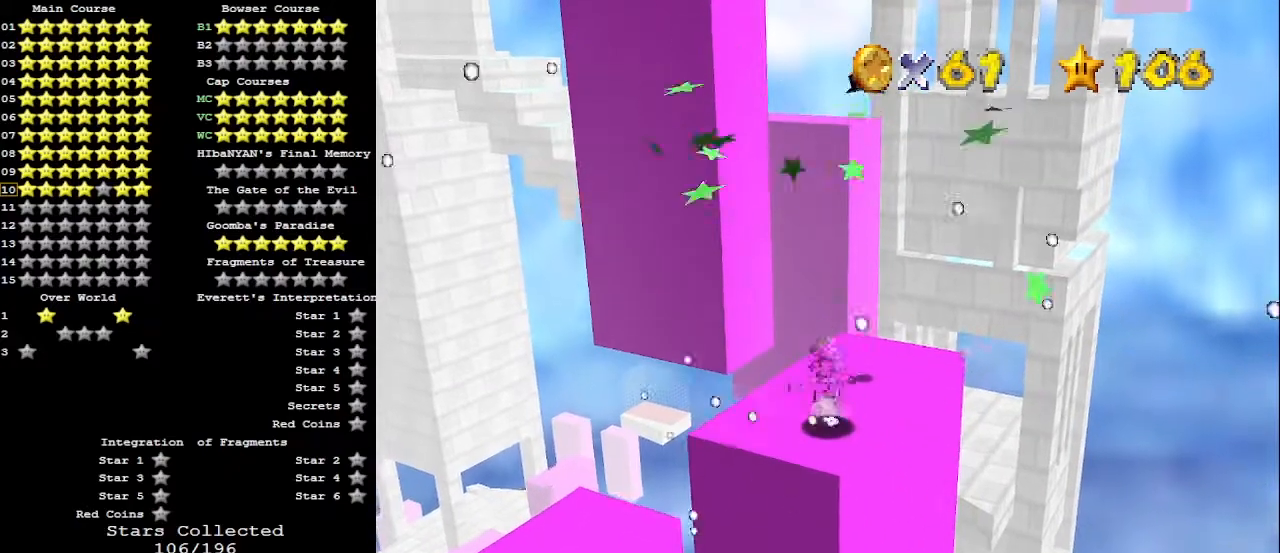
{"buttons": ["Z"], "left_stick": "down", "events": [[200, "Z", "down"], [233, "A", "down"], [233, "left_stick", "down"], [300, "A", "up"]]}